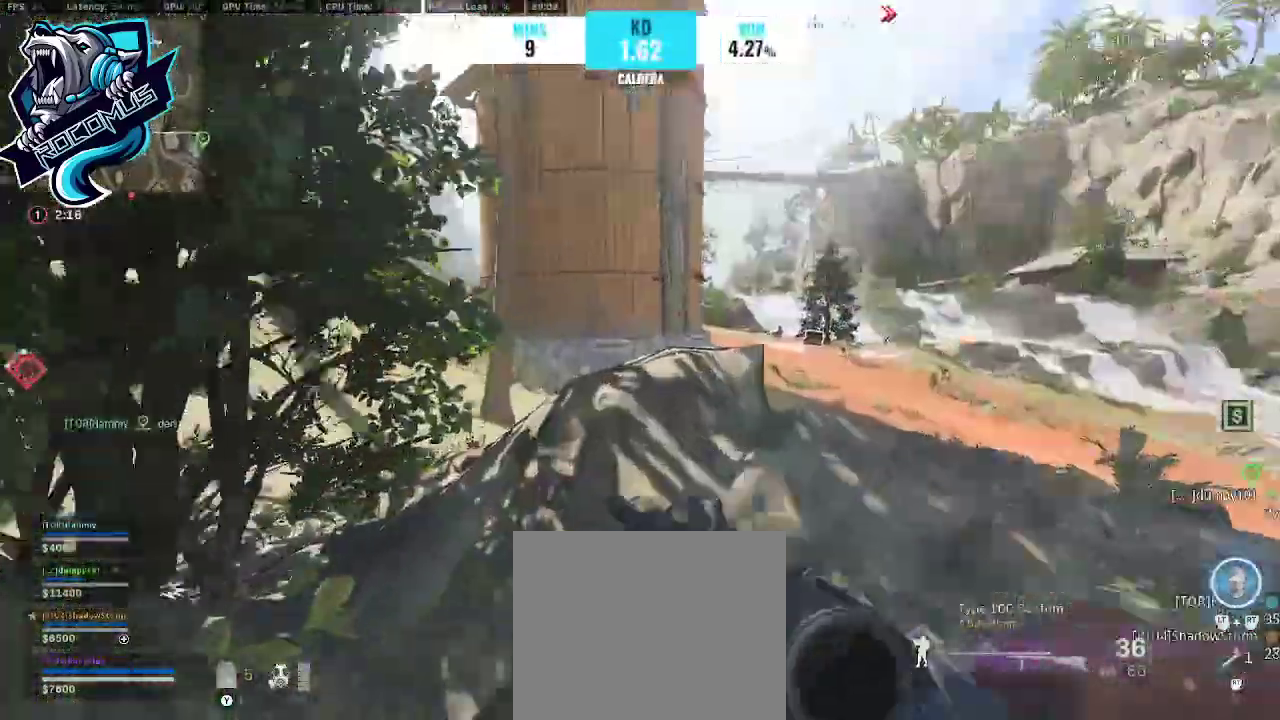
Gameplay with a controller (PlayStation layout); each line is a JSON object with the inputs held at the frame after it (dt_ms = milliseconds from this image to that frame). "events" lists button and stick changes between this image and that frame as [ms after this image, input, new state], when the widget could be followed in between.
{"dt_ms": 500, "buttons": ["R3"], "left_stick": "up-right", "right_stick": "left", "events": [[267, "R3", "down"], [400, "R3", "up"], [467, "R3", "down"], [467, "left_stick", "up-right"]]}
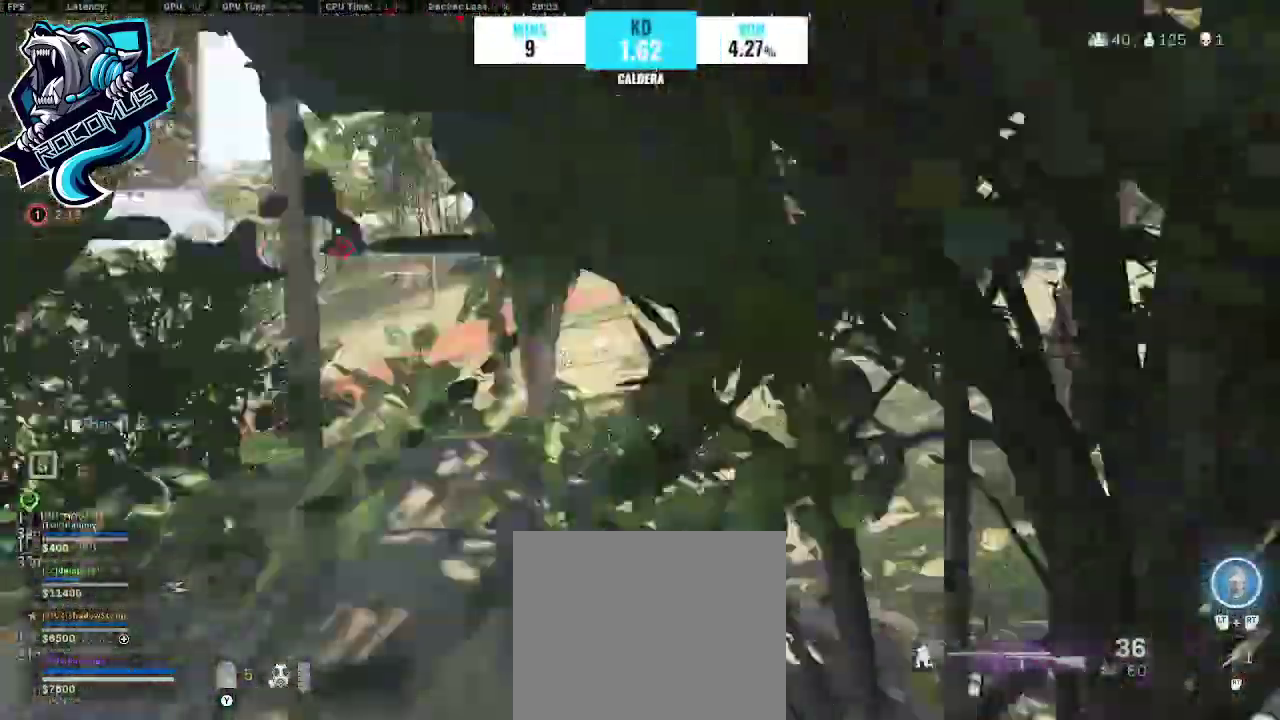
{"dt_ms": 500, "buttons": [], "left_stick": "right", "right_stick": "center", "events": [[67, "right_stick", "up"], [133, "CROSS", "down"], [133, "R3", "up"], [167, "right_stick", "up-right"], [333, "left_stick", "right"], [333, "right_stick", "center"], [367, "CROSS", "up"]]}
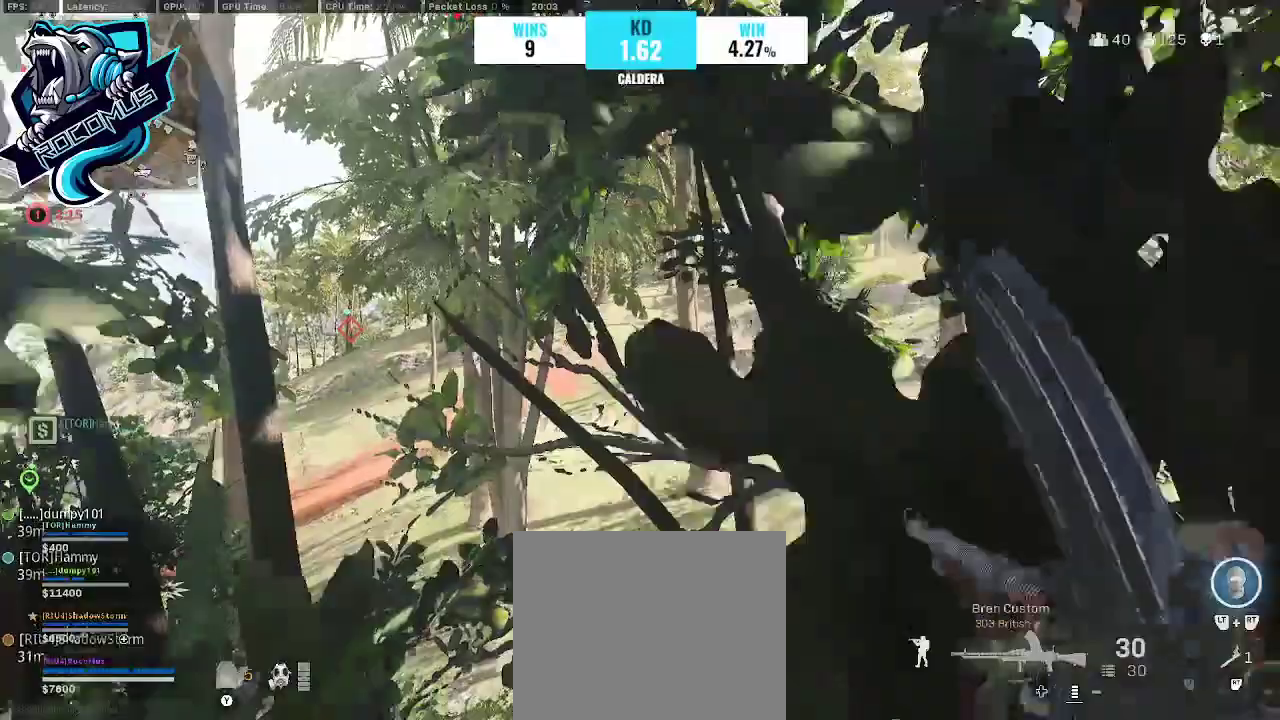
{"dt_ms": 500, "buttons": [], "left_stick": "up", "right_stick": "center", "events": [[167, "left_stick", "up-right"], [167, "right_stick", "left"], [333, "left_stick", "up"], [333, "right_stick", "center"]]}
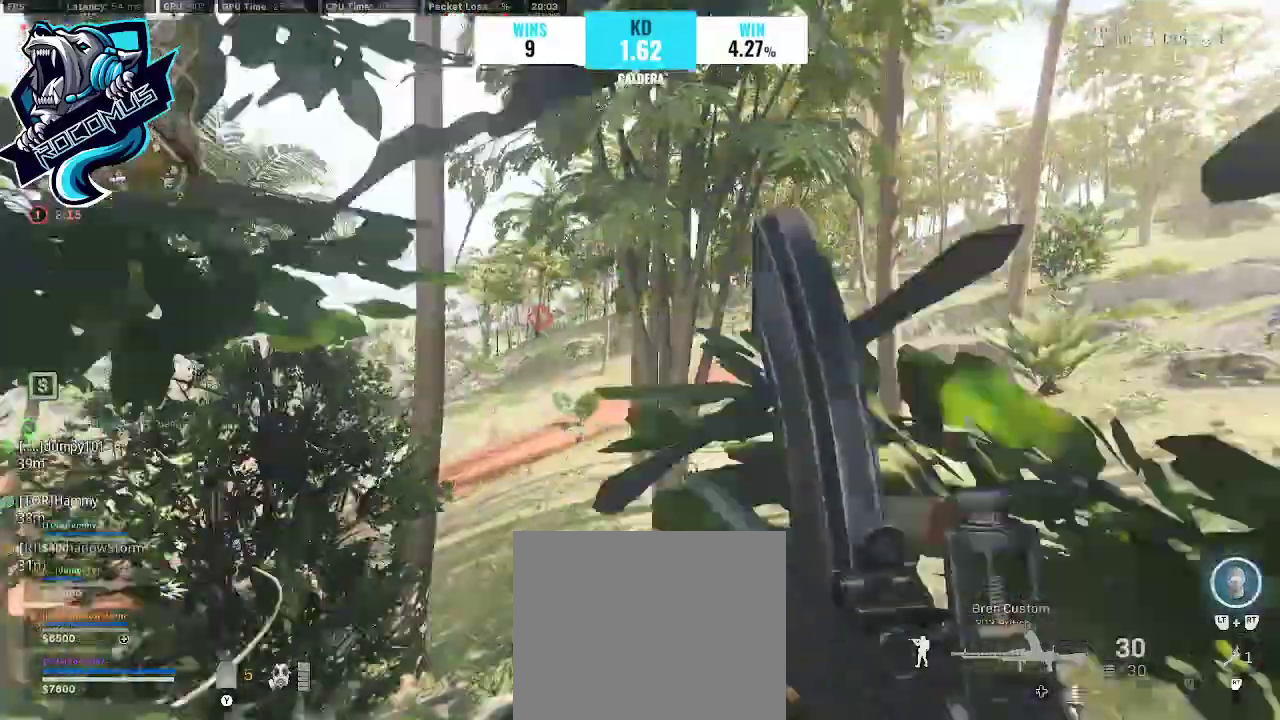
{"dt_ms": 500, "buttons": ["L1"], "left_stick": "down-right", "right_stick": "up-left", "events": [[33, "L1", "down"], [200, "left_stick", "center"], [233, "right_stick", "up-left"], [333, "R3", "down"], [333, "left_stick", "down-right"], [467, "R3", "up"]]}
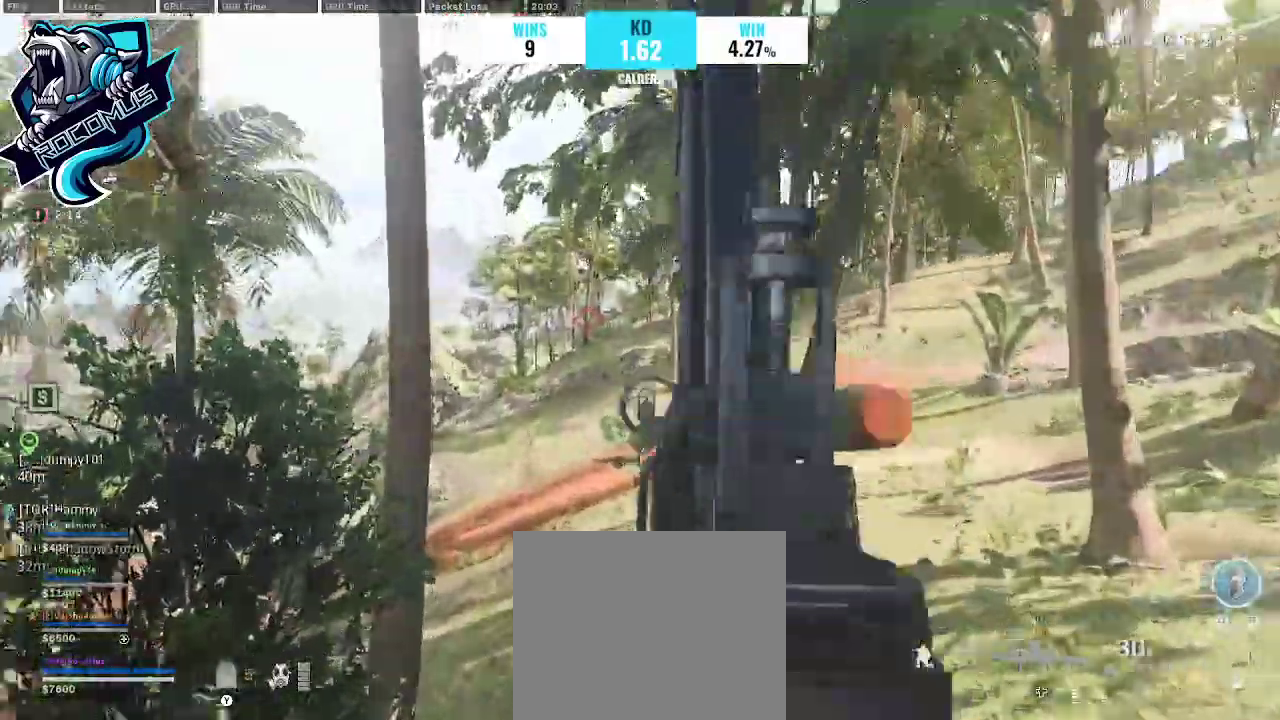
{"dt_ms": 500, "buttons": ["L1"], "left_stick": "down", "right_stick": "left", "events": [[67, "right_stick", "center"], [200, "left_stick", "down"], [333, "right_stick", "left"]]}
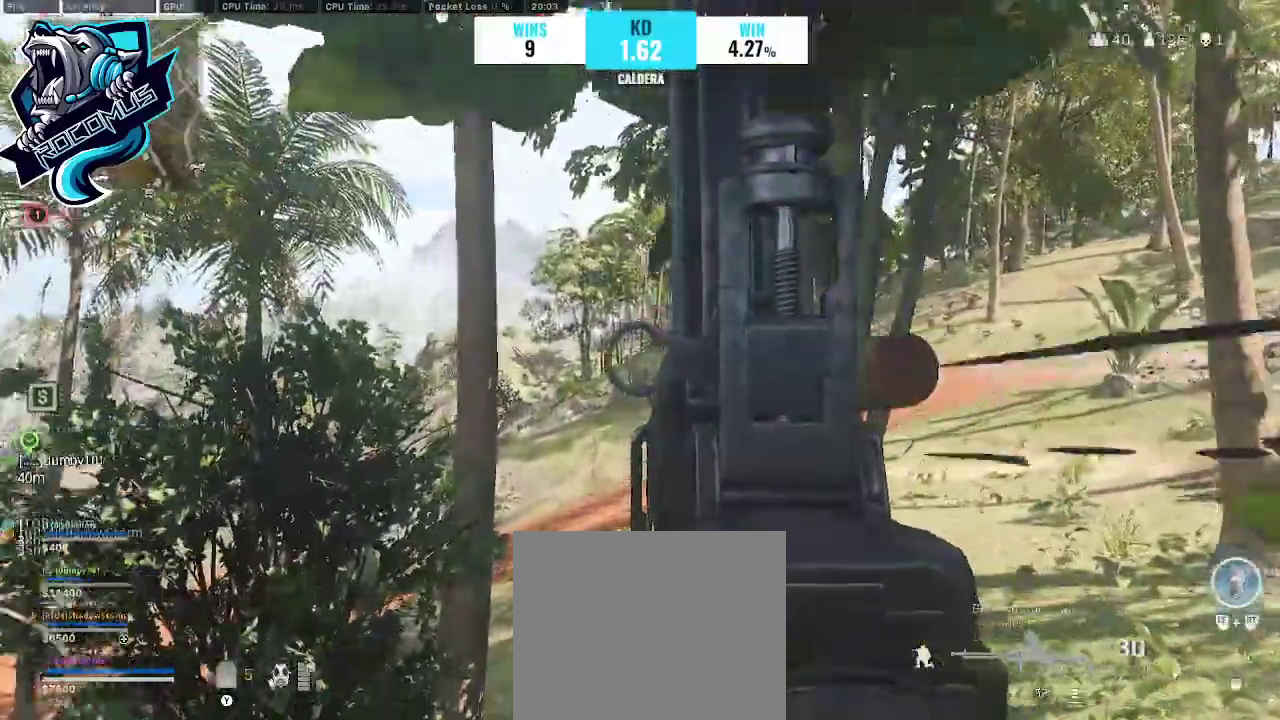
{"dt_ms": 500, "buttons": ["CROSS", "L1"], "left_stick": "left", "right_stick": "right", "events": [[67, "left_stick", "down-right"], [67, "right_stick", "center"], [167, "CROSS", "down"], [200, "right_stick", "right"], [400, "left_stick", "center"], [467, "left_stick", "left"]]}
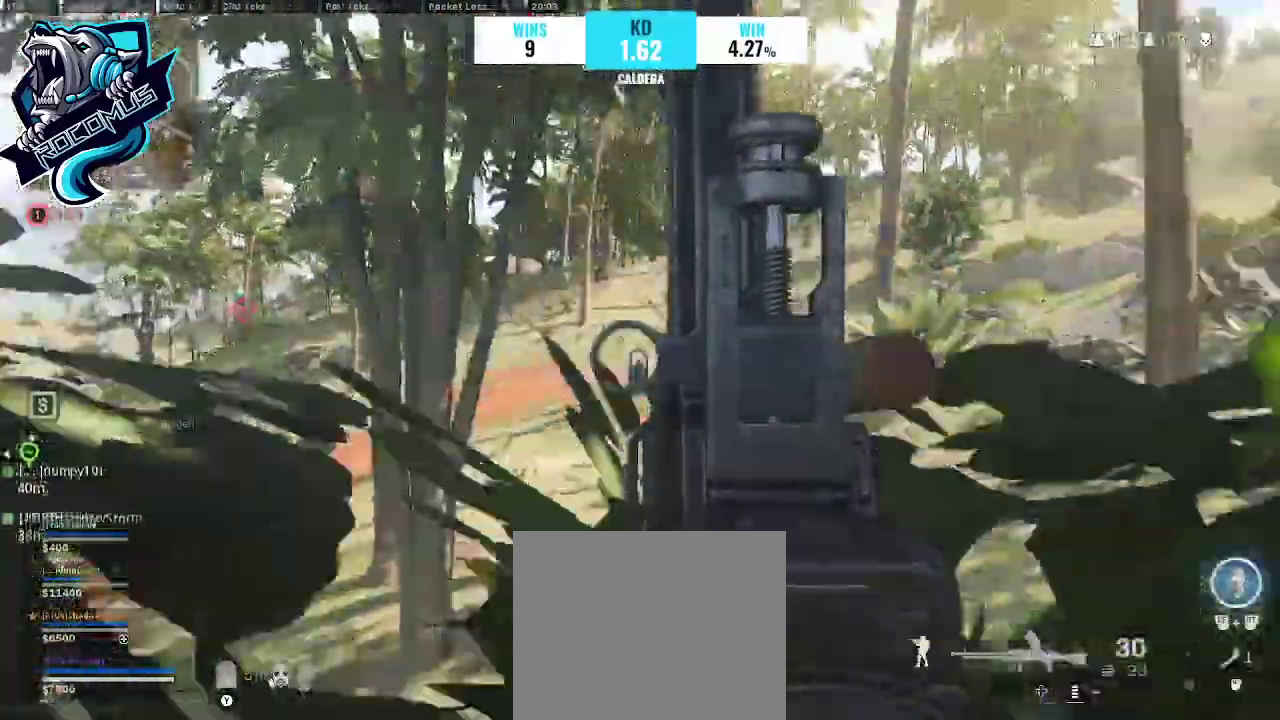
{"dt_ms": 500, "buttons": ["L1"], "left_stick": "right", "right_stick": "center", "events": [[167, "right_stick", "center"], [233, "CROSS", "up"], [233, "left_stick", "center"], [400, "left_stick", "right"]]}
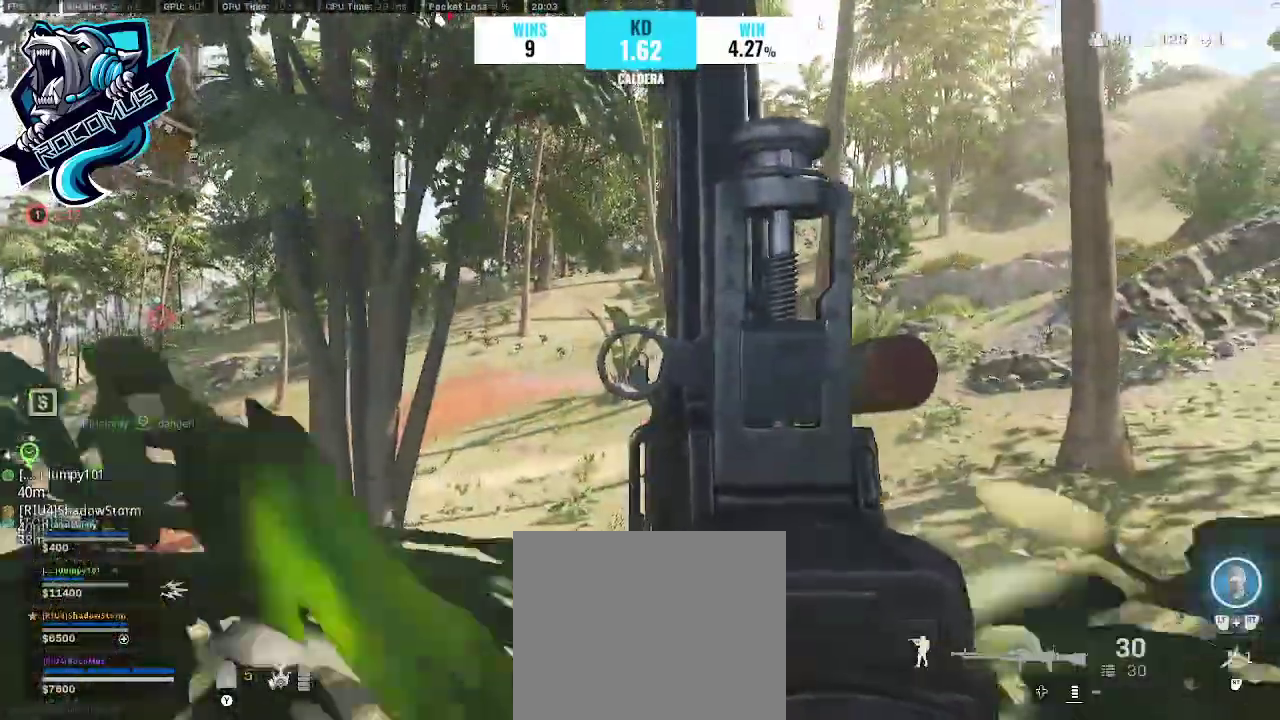
{"dt_ms": 500, "buttons": ["L1"], "left_stick": "up-right", "right_stick": "center", "events": [[433, "left_stick", "up-right"]]}
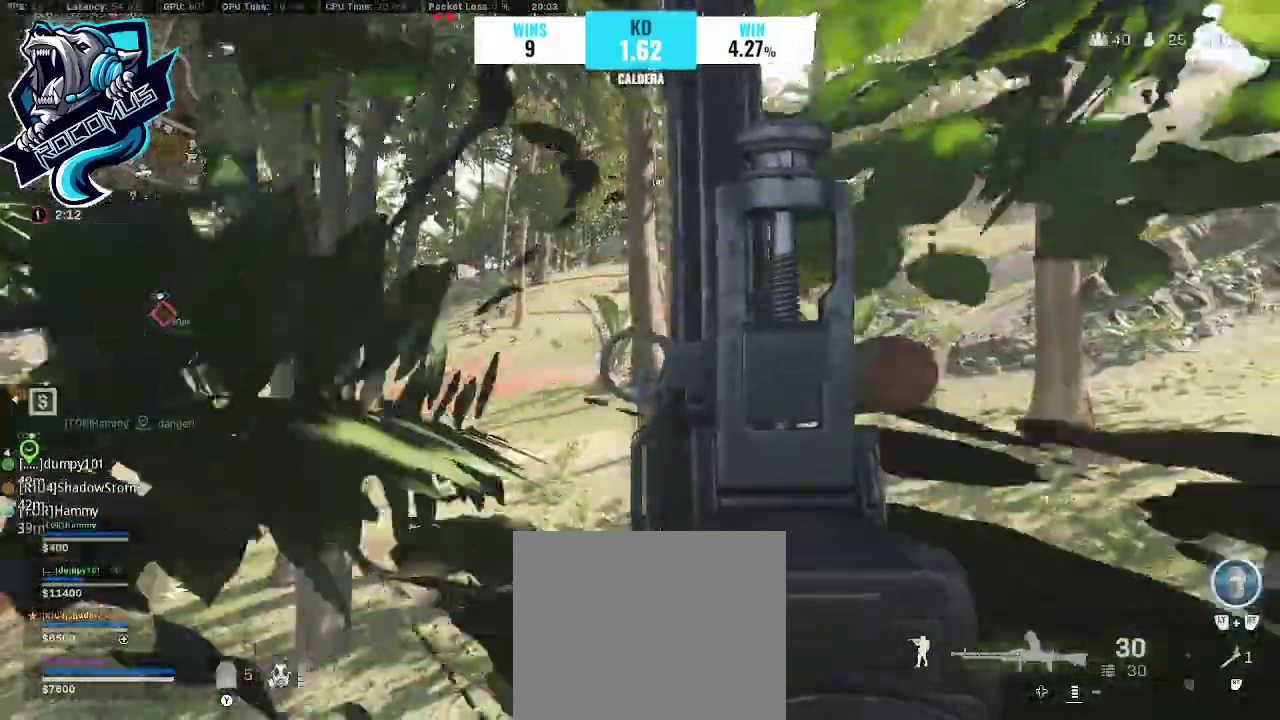
{"dt_ms": 500, "buttons": [], "left_stick": "up-right", "right_stick": "right", "events": [[200, "L1", "up"], [233, "TRIANGLE", "down"], [233, "left_stick", "right"], [267, "TRIANGLE", "up"], [400, "right_stick", "right"], [433, "left_stick", "up-right"]]}
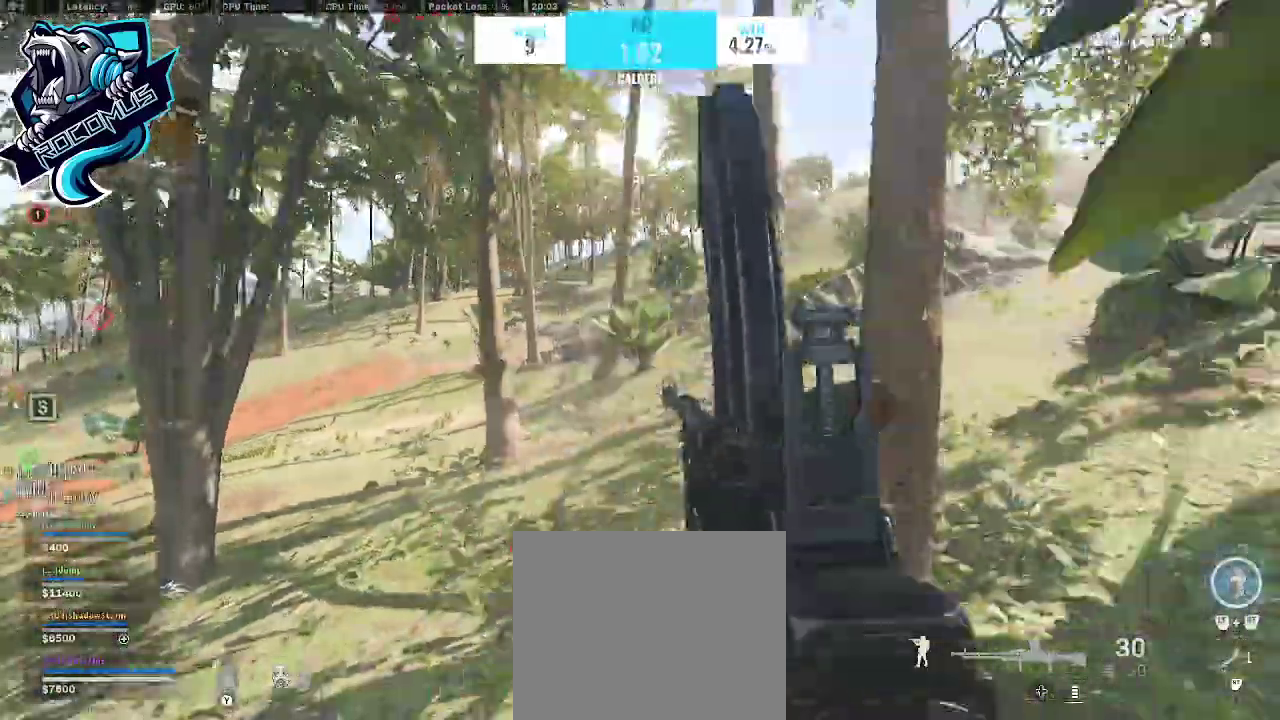
{"dt_ms": 1000, "buttons": ["R3"], "left_stick": "up-right", "right_stick": "left"}
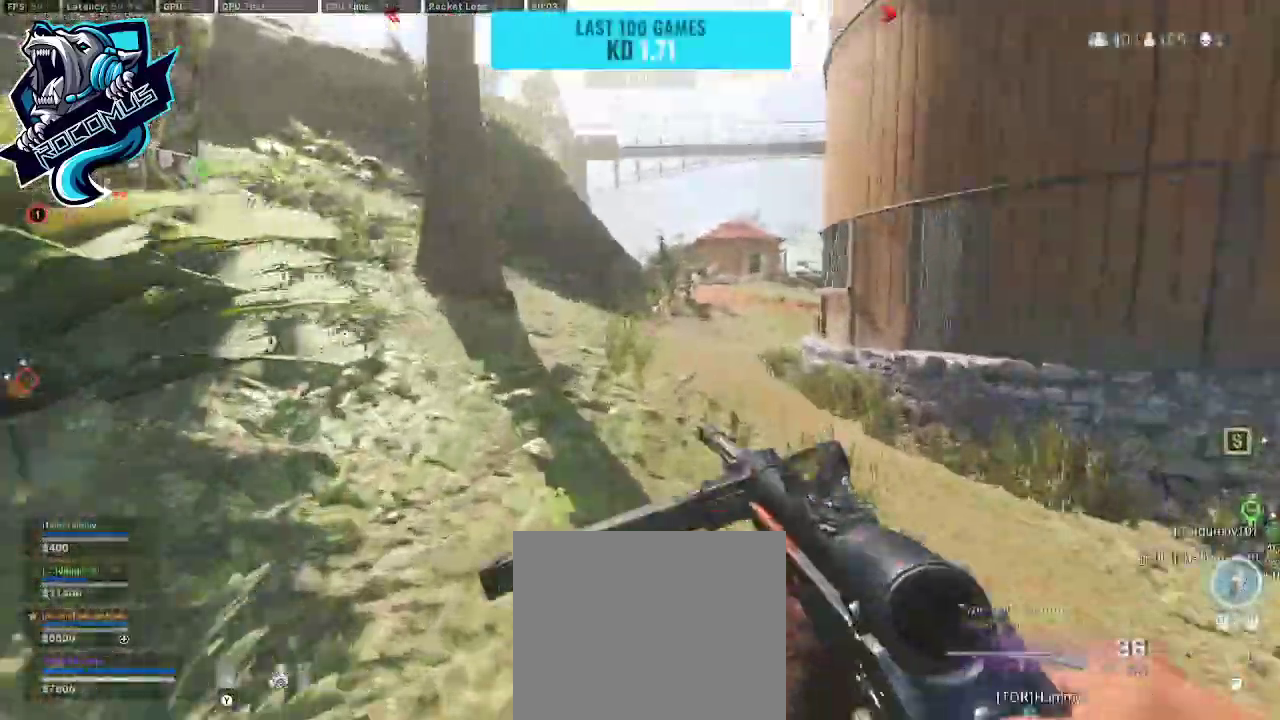
{"dt_ms": 500, "buttons": ["CROSS"], "left_stick": "up-left", "right_stick": "right", "events": [[100, "R3", "up"], [200, "R3", "down"], [267, "right_stick", "center"], [300, "R3", "up"], [367, "left_stick", "up"], [367, "right_stick", "right"], [433, "CROSS", "down"], [500, "left_stick", "up-left"]]}
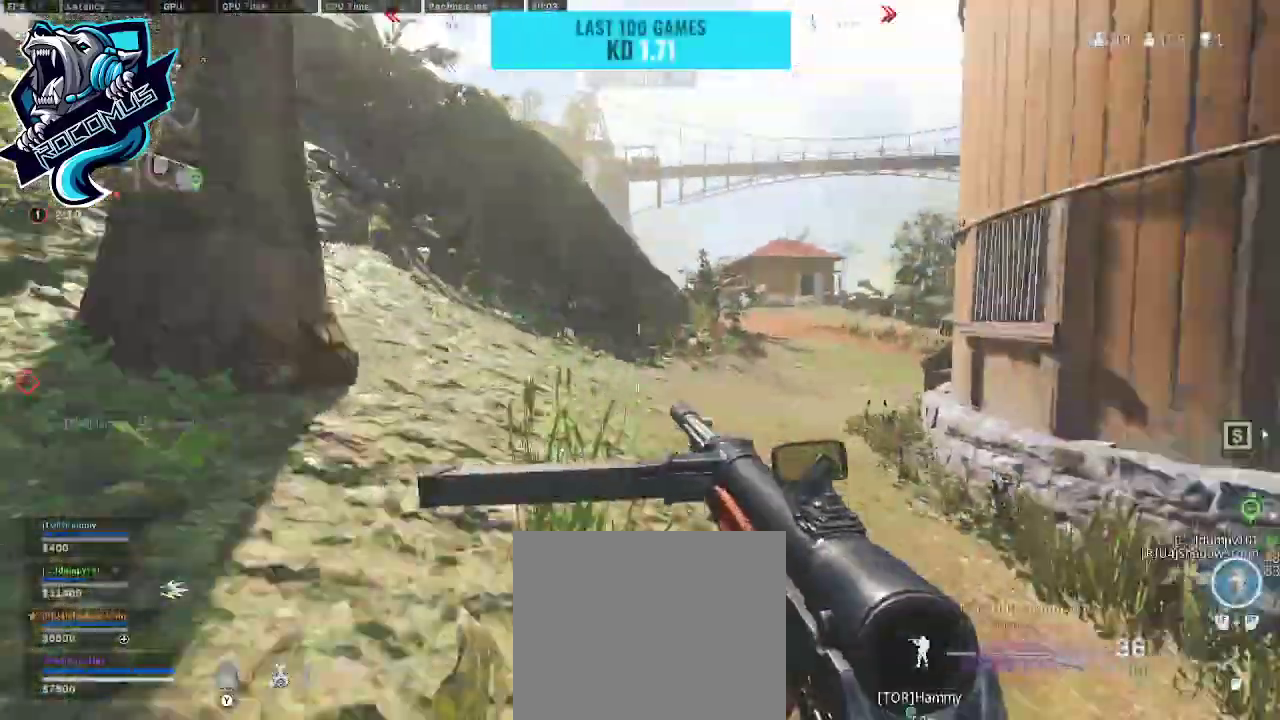
{"dt_ms": 500, "buttons": [], "left_stick": "up-left", "right_stick": "center", "events": [[100, "right_stick", "center"], [133, "CROSS", "up"], [333, "right_stick", "right"], [467, "right_stick", "center"]]}
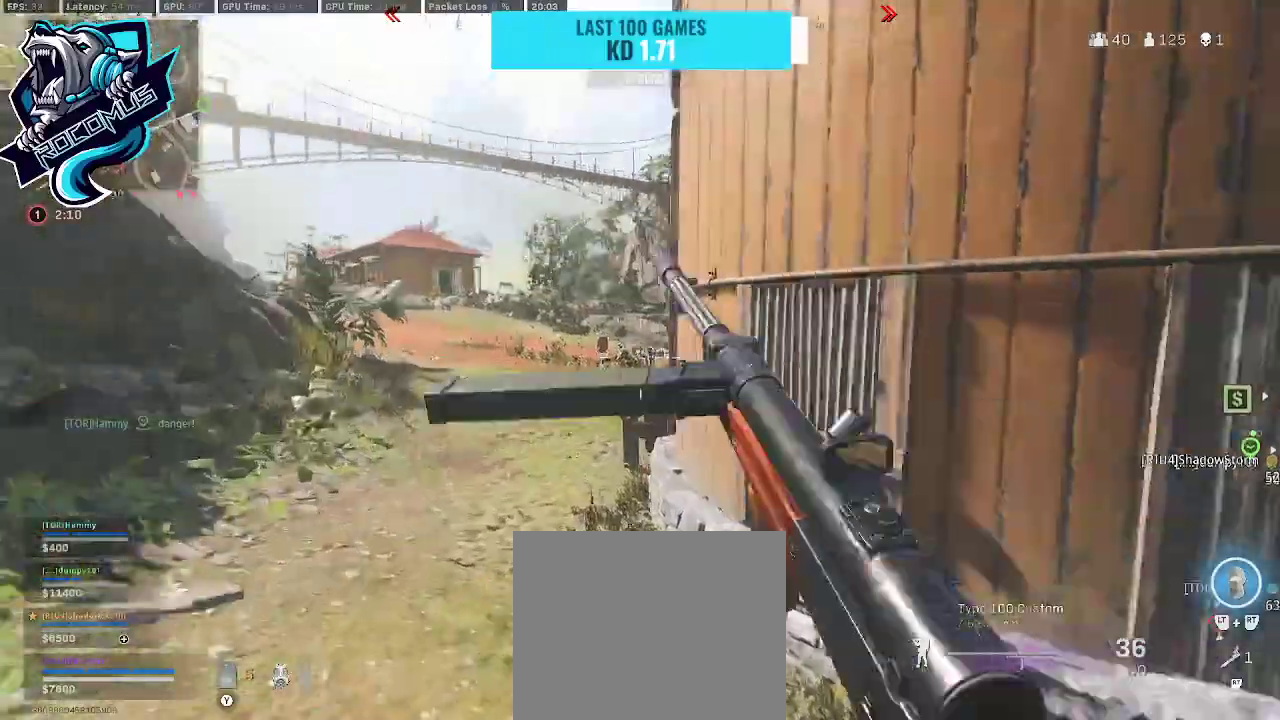
{"dt_ms": 500, "buttons": [], "left_stick": "up-left", "right_stick": "center", "events": []}
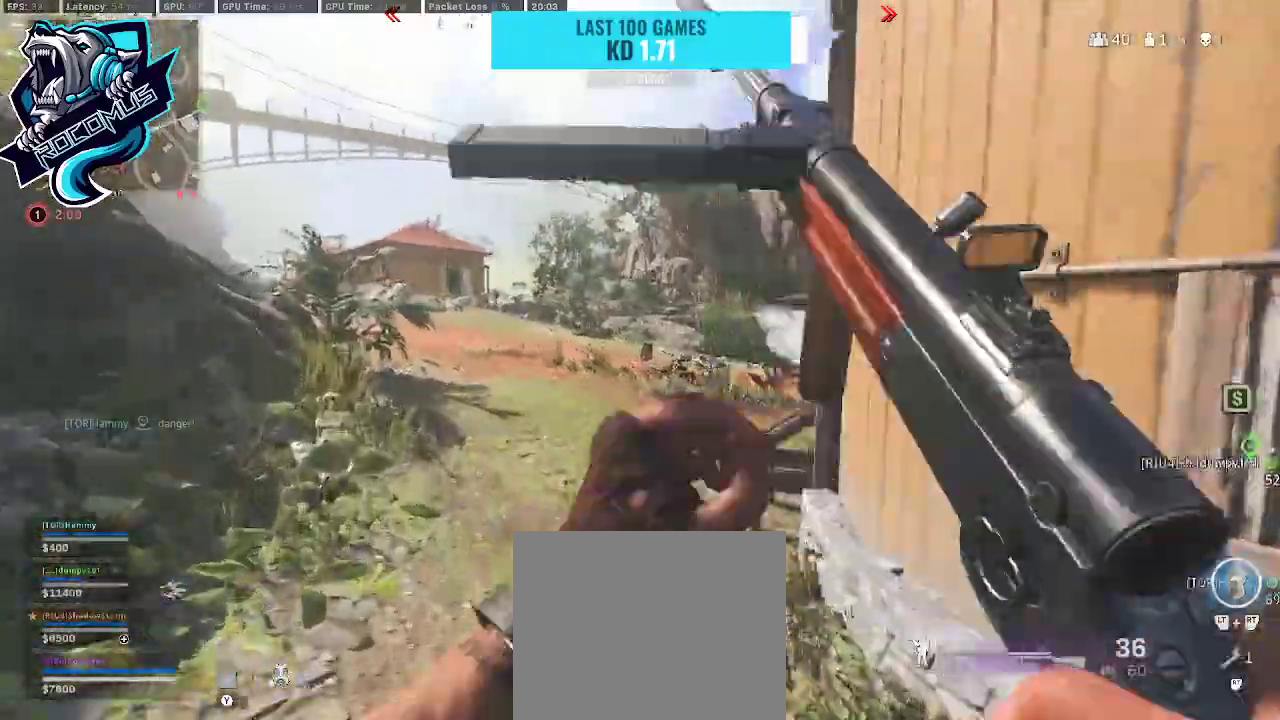
{"dt_ms": 500, "buttons": ["R3"], "left_stick": "up-left", "right_stick": "center", "events": [[100, "right_stick", "right"], [267, "right_stick", "center"], [500, "R3", "down"]]}
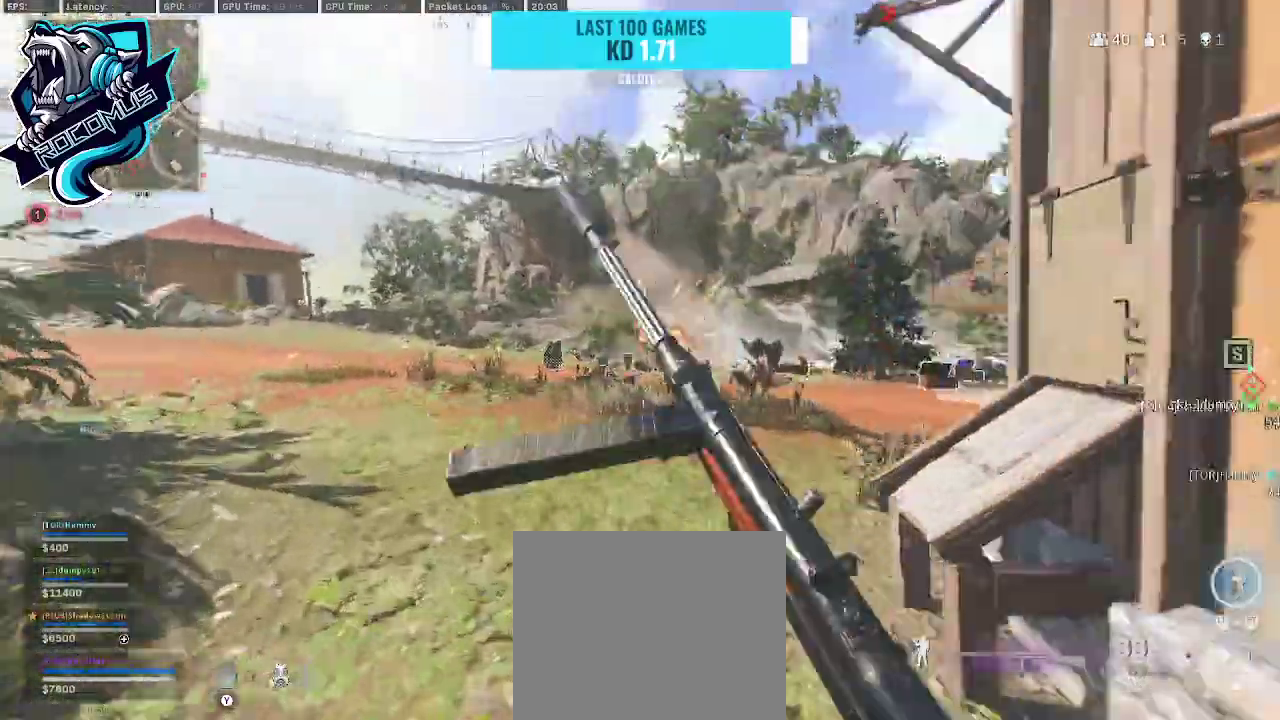
{"dt_ms": 500, "buttons": [], "left_stick": "up-left", "right_stick": "down", "events": [[67, "CROSS", "down"], [100, "R3", "up"], [167, "CROSS", "up"], [200, "right_stick", "right"], [333, "right_stick", "center"], [500, "right_stick", "down"]]}
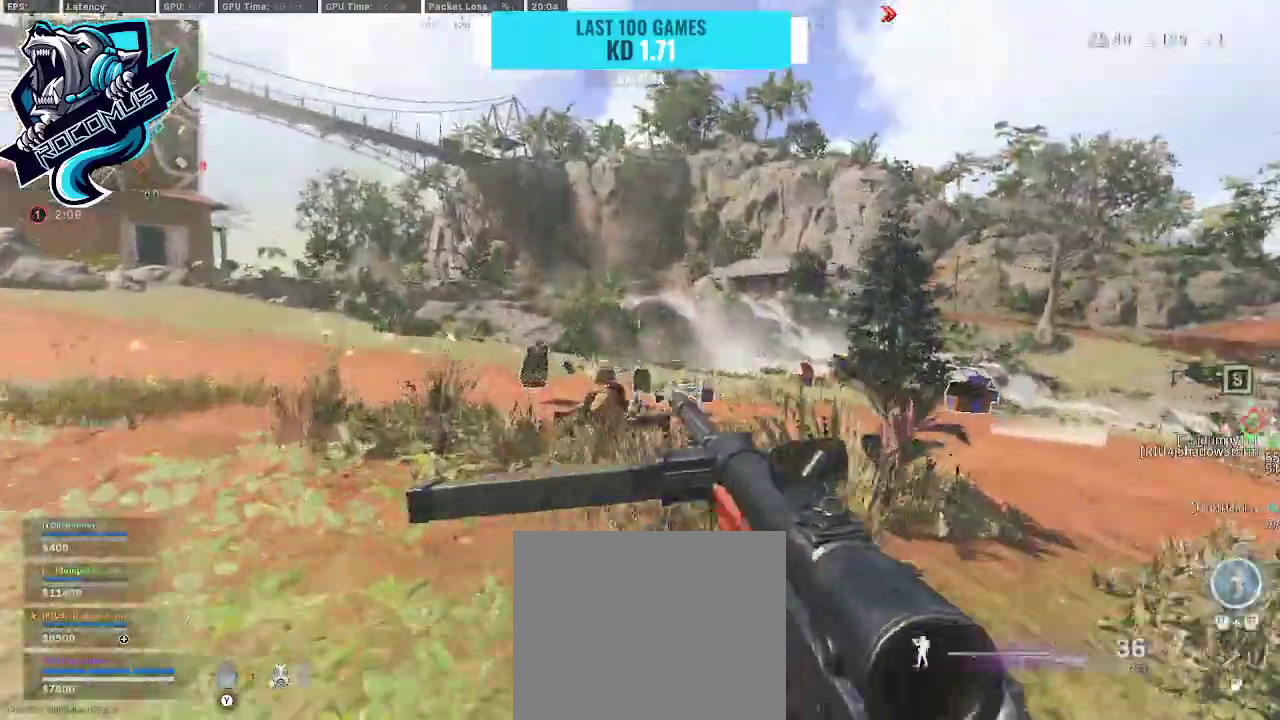
{"dt_ms": 500, "buttons": [], "left_stick": "up-right", "right_stick": "center", "events": [[233, "left_stick", "up"], [500, "left_stick", "up-right"], [500, "right_stick", "center"]]}
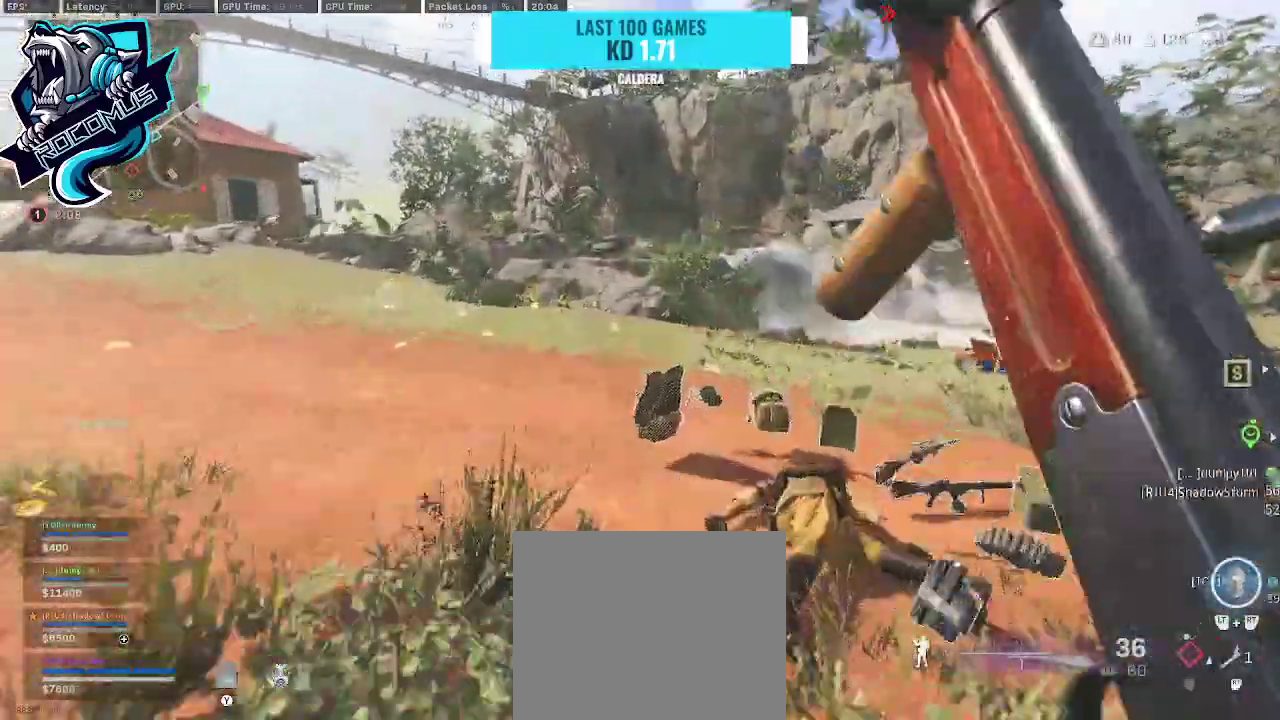
{"dt_ms": 500, "buttons": [], "left_stick": "up-right", "right_stick": "center", "events": [[67, "SQUARE", "down"], [133, "left_stick", "down-right"], [167, "SQUARE", "up"], [433, "left_stick", "up-right"]]}
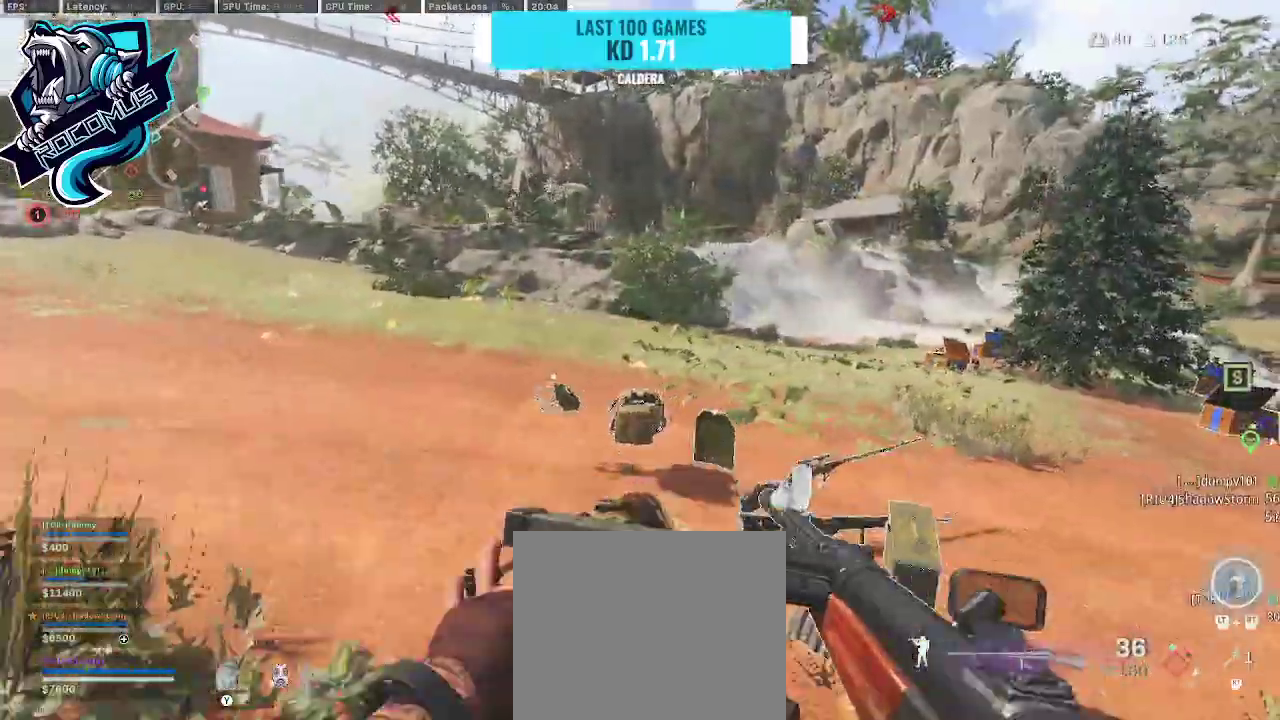
{"dt_ms": 500, "buttons": [], "left_stick": "down", "right_stick": "left", "events": [[33, "right_stick", "left"], [100, "left_stick", "up"], [400, "left_stick", "down-right"], [500, "left_stick", "down"]]}
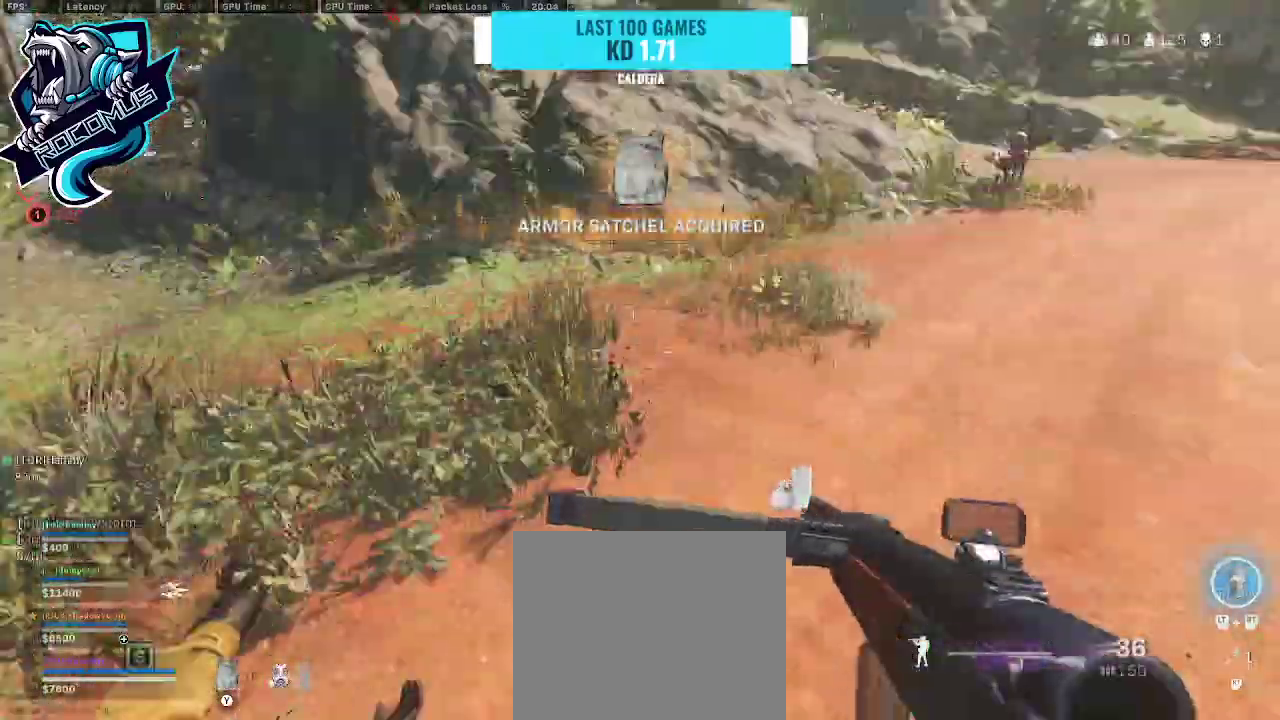
{"dt_ms": 500, "buttons": [], "left_stick": "up", "right_stick": "right", "events": [[33, "left_stick", "down-right"], [67, "left_stick", "left"], [133, "right_stick", "center"], [200, "left_stick", "up-left"], [267, "right_stick", "left"], [300, "left_stick", "up"], [467, "right_stick", "right"]]}
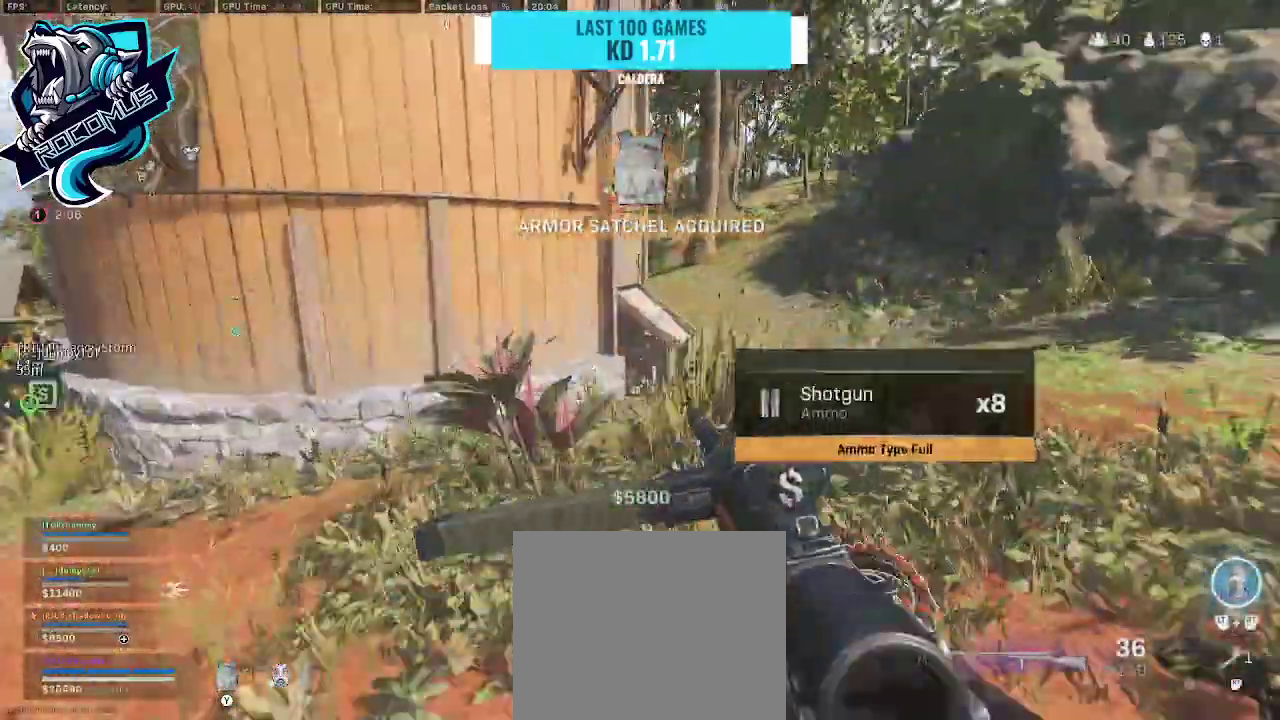
{"dt_ms": 500, "buttons": ["L3"], "left_stick": "up", "right_stick": "center", "events": [[67, "right_stick", "center"], [100, "R3", "down"], [167, "R3", "up"], [267, "R3", "down"], [333, "CROSS", "down"], [367, "R3", "up"], [400, "right_stick", "right"], [433, "CROSS", "up"], [467, "L3", "down"], [467, "right_stick", "center"]]}
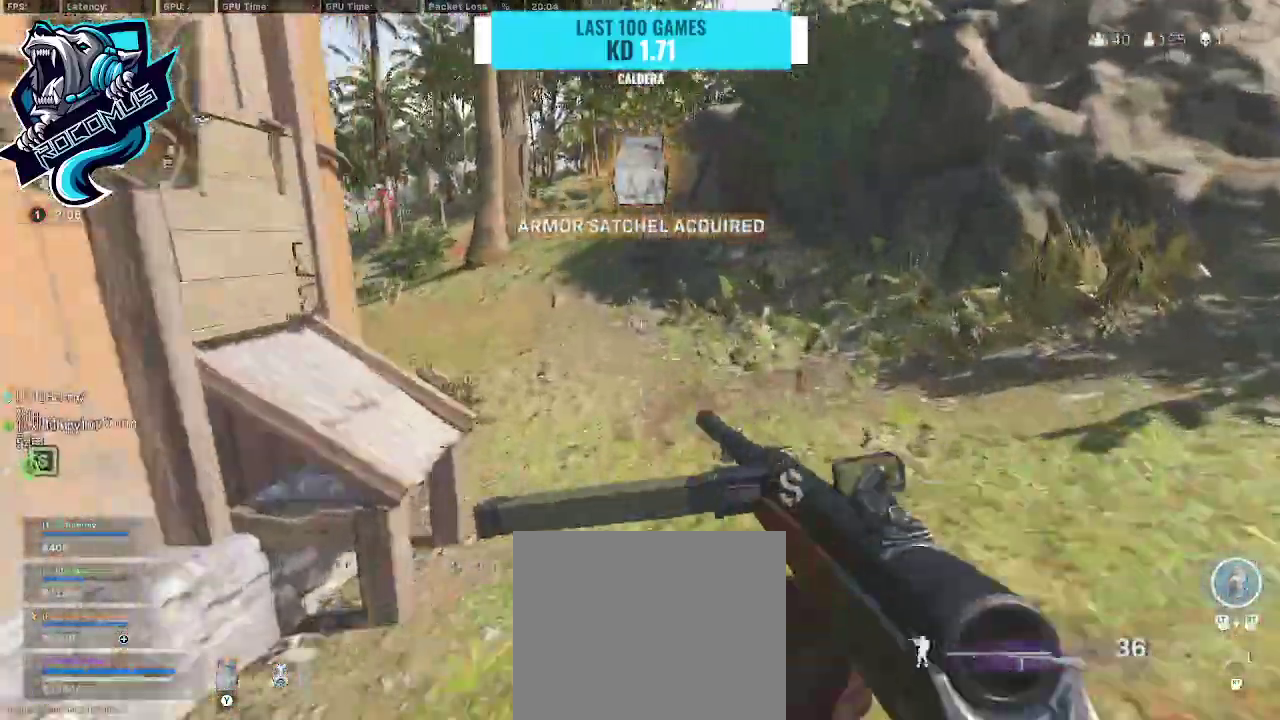
{"dt_ms": 500, "buttons": ["R3"], "left_stick": "up", "right_stick": "left", "events": [[33, "right_stick", "left"], [67, "L3", "up"], [200, "right_stick", "center"], [367, "right_stick", "left"], [500, "R3", "down"]]}
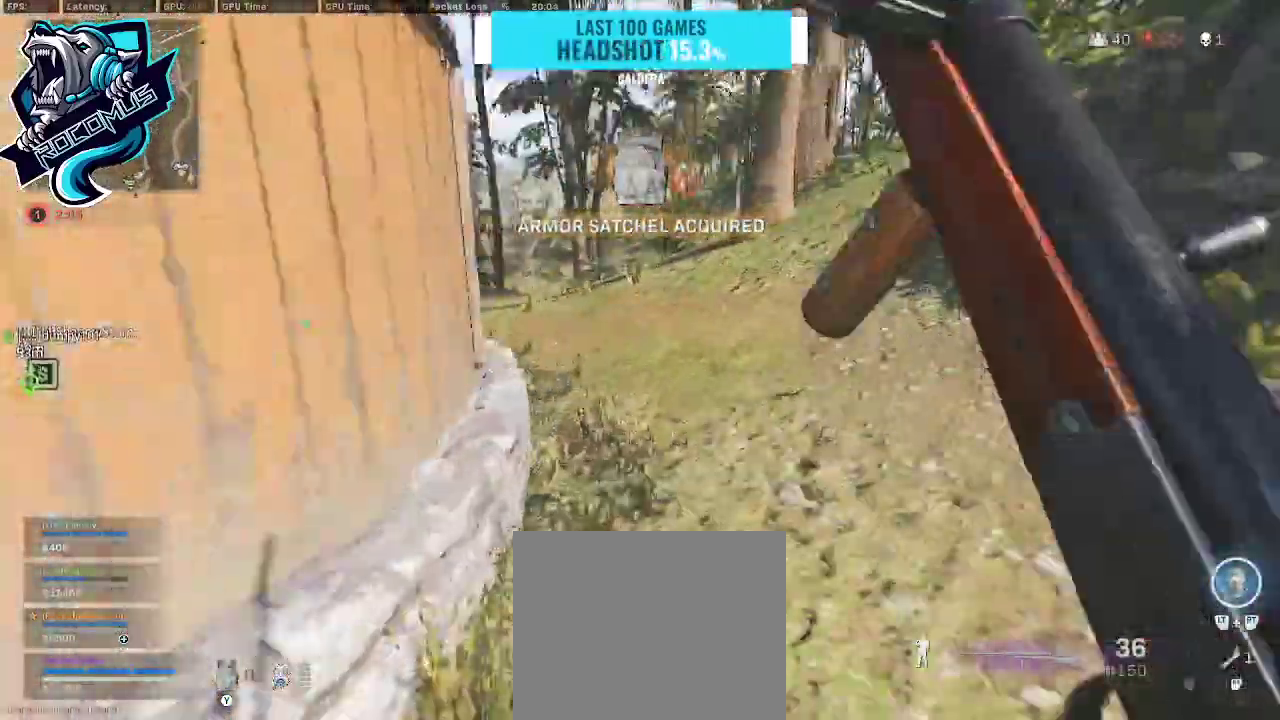
{"dt_ms": 500, "buttons": ["CROSS"], "left_stick": "down-right", "right_stick": "up-left", "events": [[367, "CROSS", "down"], [367, "R3", "up"], [433, "left_stick", "right"], [467, "right_stick", "up-left"], [500, "left_stick", "down-right"]]}
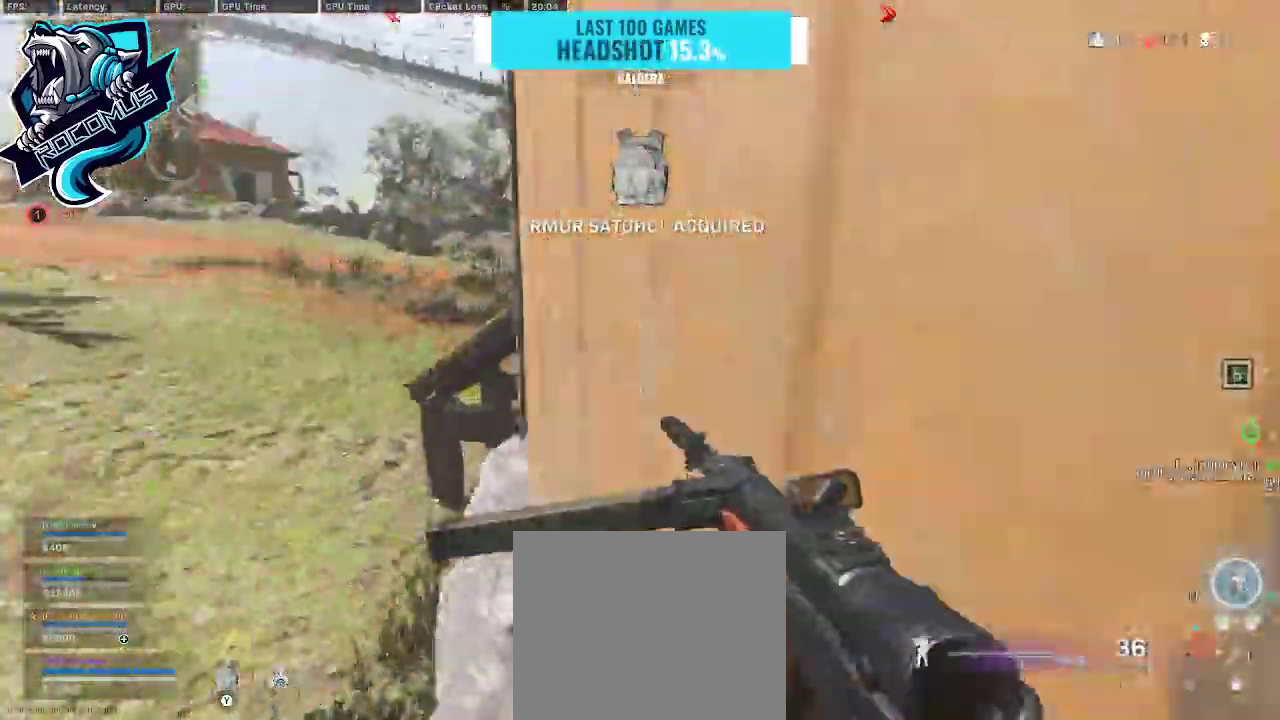
{"dt_ms": 500, "buttons": [], "left_stick": "left", "right_stick": "center", "events": [[133, "CROSS", "up"], [133, "right_stick", "center"], [200, "left_stick", "down-left"], [300, "left_stick", "left"]]}
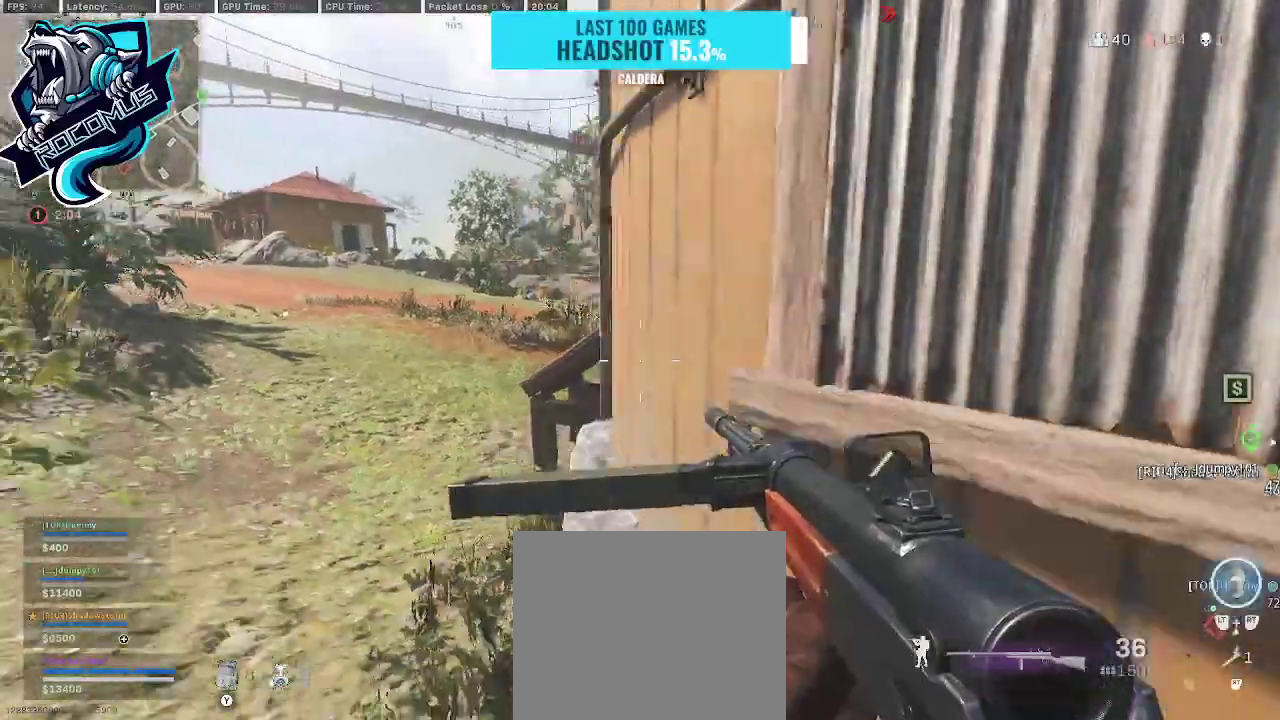
{"dt_ms": 500, "buttons": ["L1"], "left_stick": "left", "right_stick": "right", "events": [[67, "right_stick", "up"], [100, "L1", "down"], [267, "right_stick", "center"], [433, "right_stick", "right"]]}
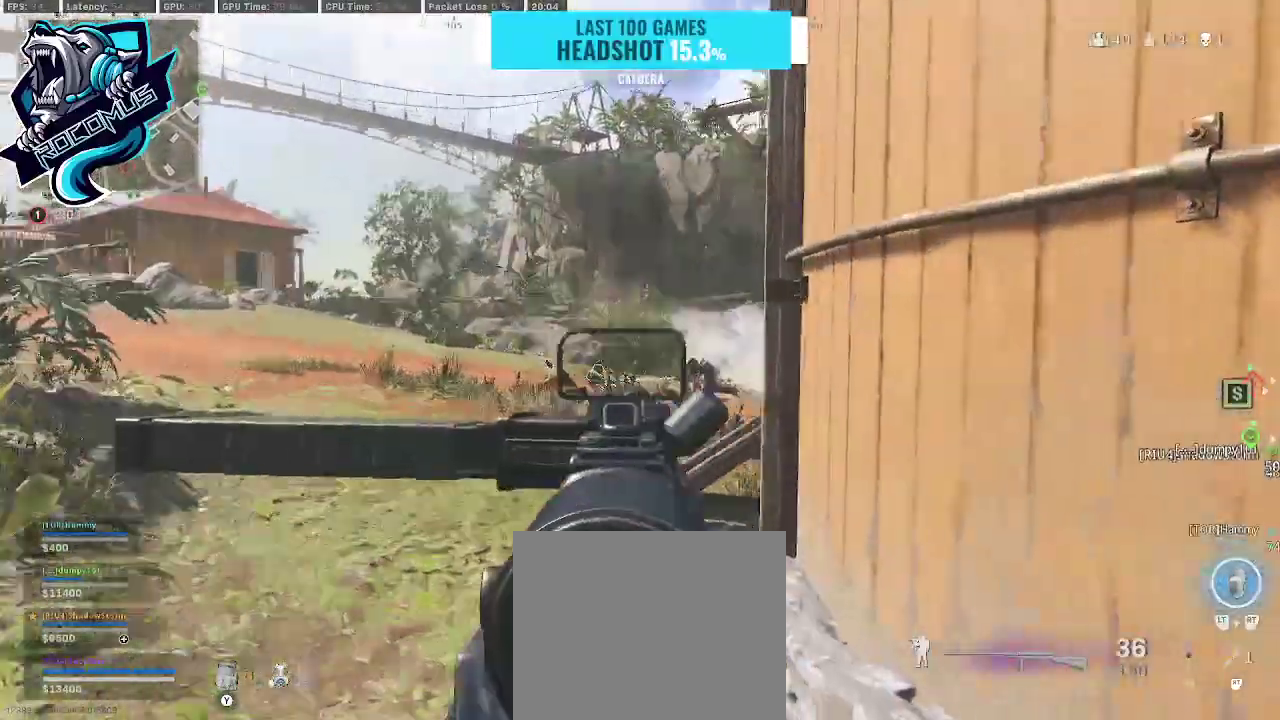
{"dt_ms": 500, "buttons": ["L1"], "left_stick": "right", "right_stick": "center", "events": [[400, "left_stick", "center"], [400, "right_stick", "center"], [500, "left_stick", "right"]]}
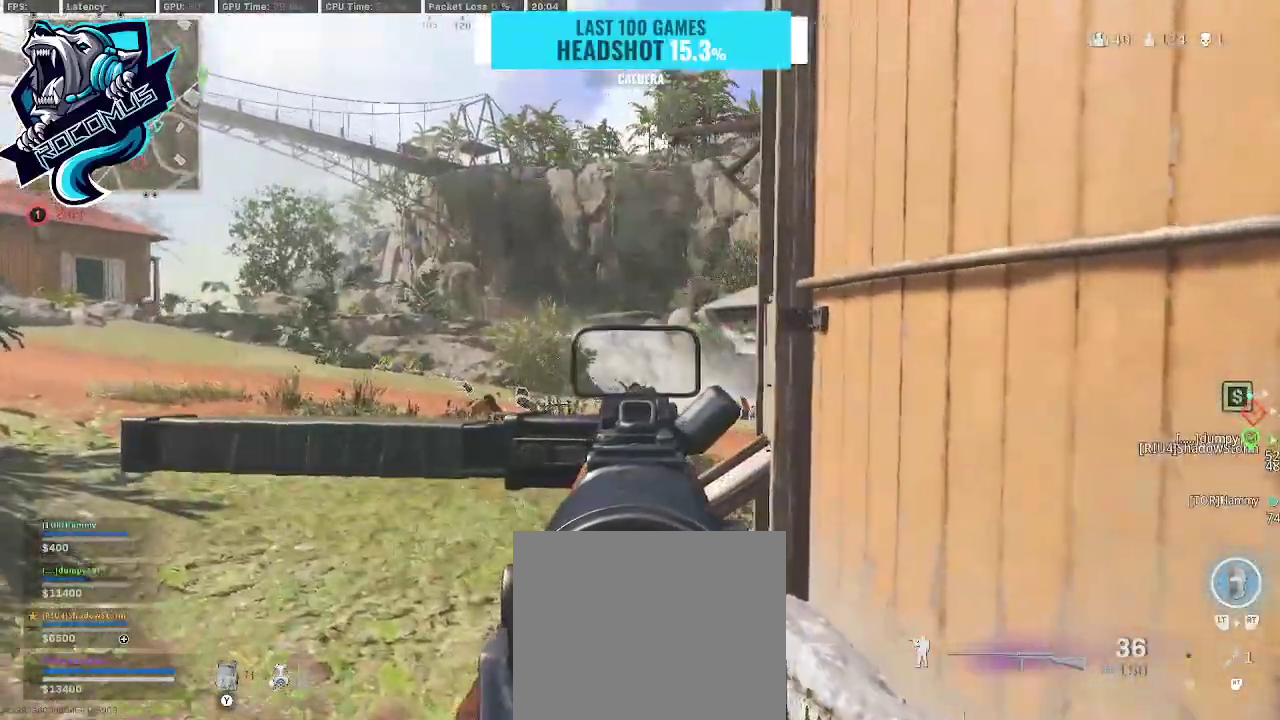
{"dt_ms": 500, "buttons": ["L1"], "left_stick": "up-left", "right_stick": "center", "events": [[467, "left_stick", "up-left"]]}
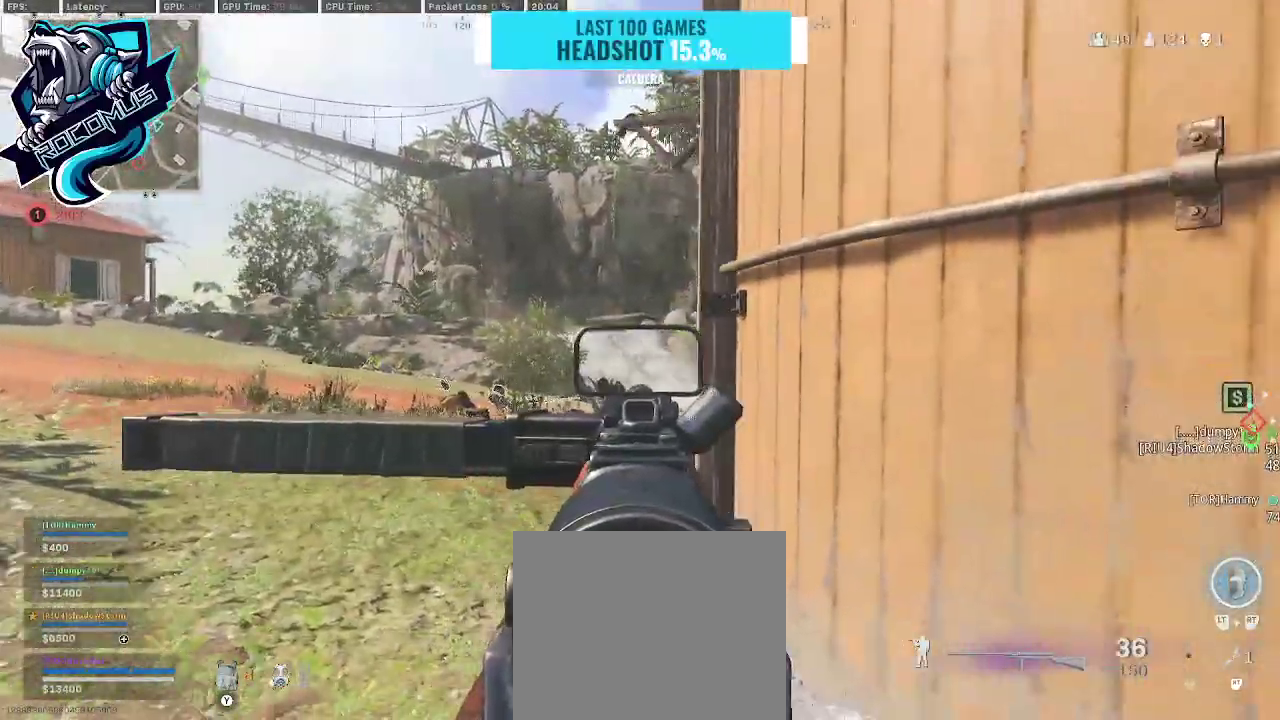
{"dt_ms": 500, "buttons": ["L1"], "left_stick": "up-left", "right_stick": "right", "events": [[33, "right_stick", "right"]]}
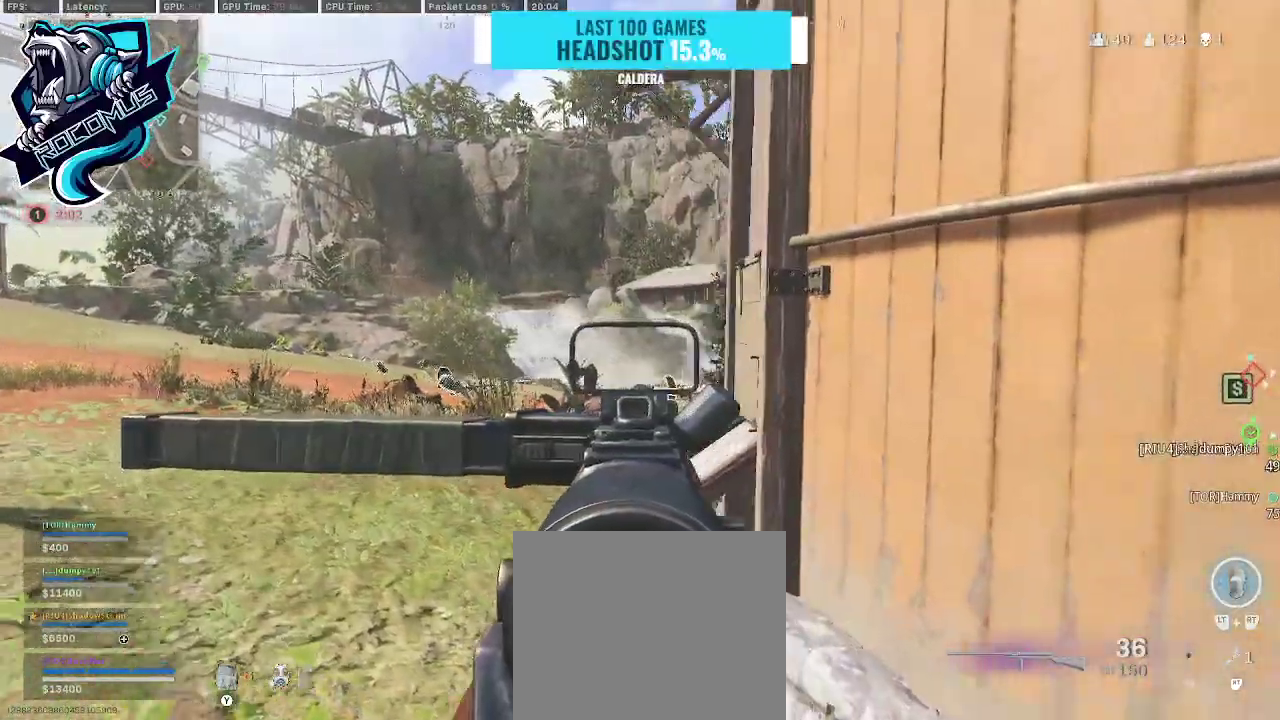
{"dt_ms": 500, "buttons": ["L1"], "left_stick": "right", "right_stick": "left", "events": [[333, "left_stick", "center"], [333, "right_stick", "center"], [400, "left_stick", "right"], [500, "right_stick", "left"]]}
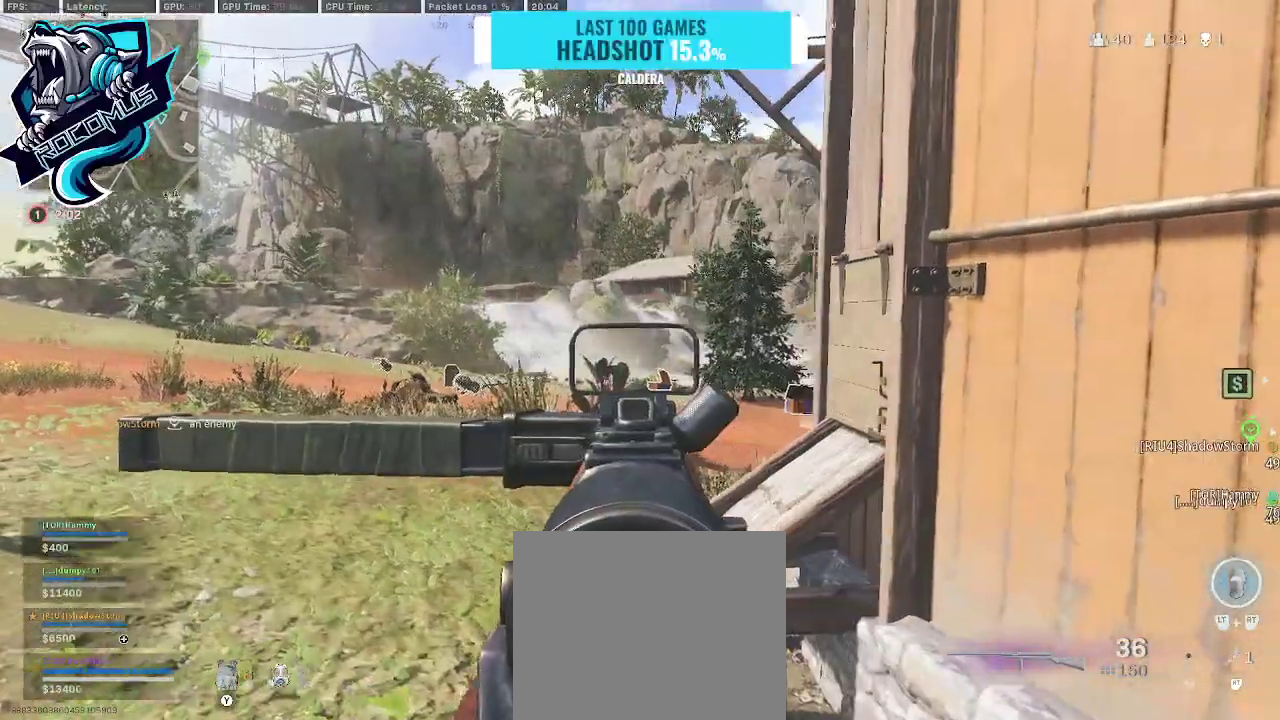
{"dt_ms": 500, "buttons": [], "left_stick": "right", "right_stick": "center", "events": [[167, "L1", "up"], [333, "right_stick", "center"]]}
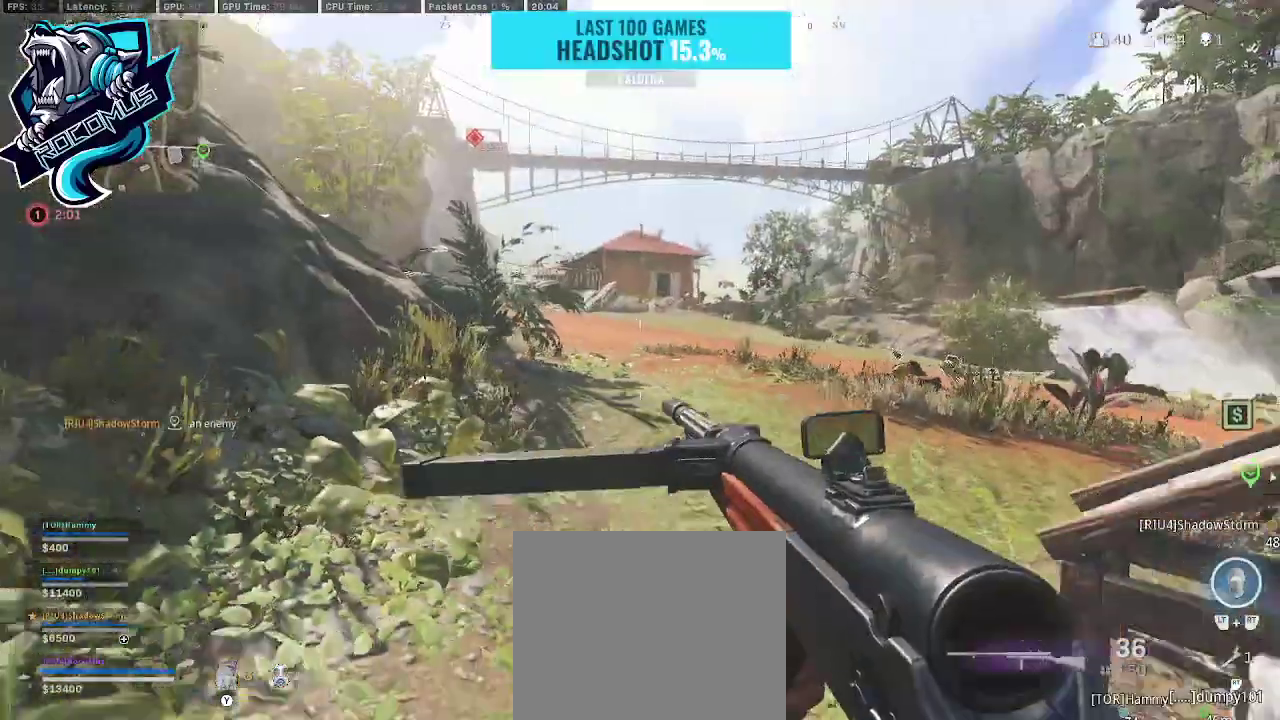
{"dt_ms": 500, "buttons": ["L1"], "left_stick": "up-left", "right_stick": "up-left", "events": [[367, "left_stick", "up-left"], [367, "right_stick", "up-left"], [500, "L1", "down"]]}